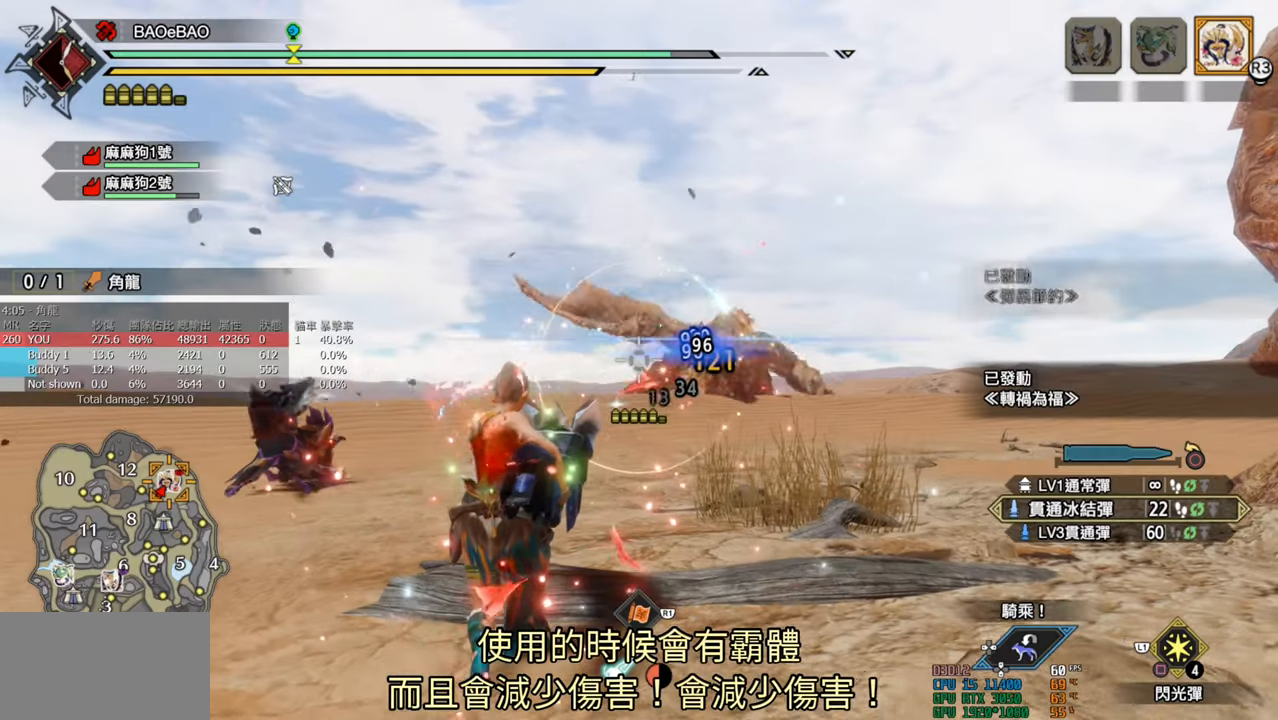
Gameplay with a controller (PlayStation layout); each line is a JSON object with the inputs held at the frame after it. "events" lists button and stick changes between this image and that frame as [ms after this image, input, new state], when the widget could be followed in between.
{"buttons": ["L2", "R2"], "left_stick": "down", "right_stick": "center", "events": [[283, "left_stick", "center"], [367, "left_stick", "down"]]}
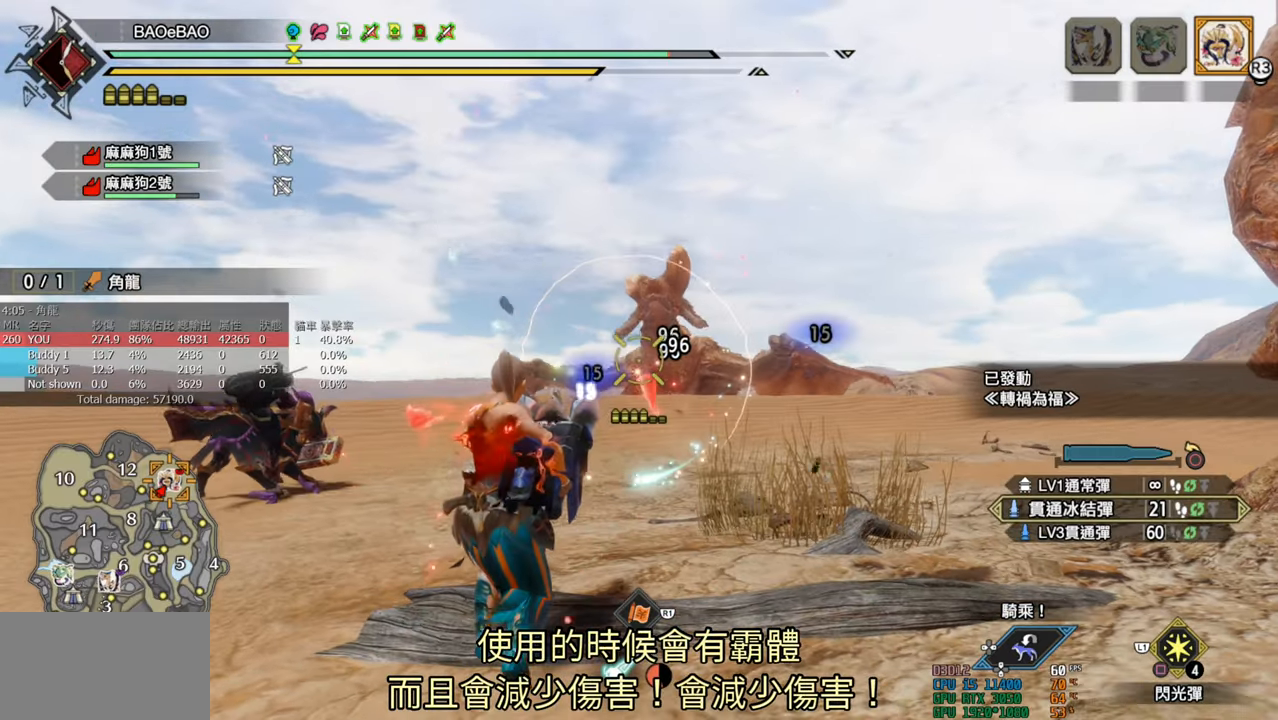
{"buttons": ["L2", "R2"], "left_stick": "up", "right_stick": "center", "events": [[200, "left_stick", "center"], [483, "left_stick", "up"]]}
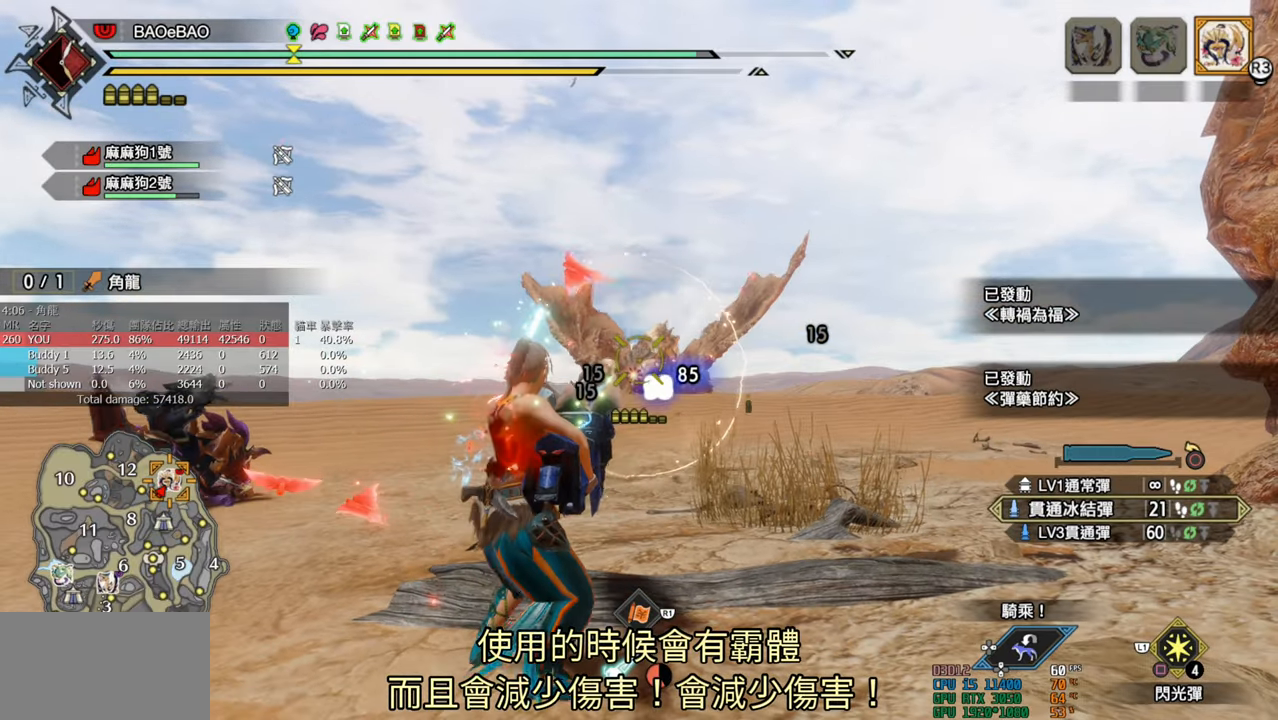
{"buttons": ["L2", "R2"], "left_stick": "up", "right_stick": "center", "events": []}
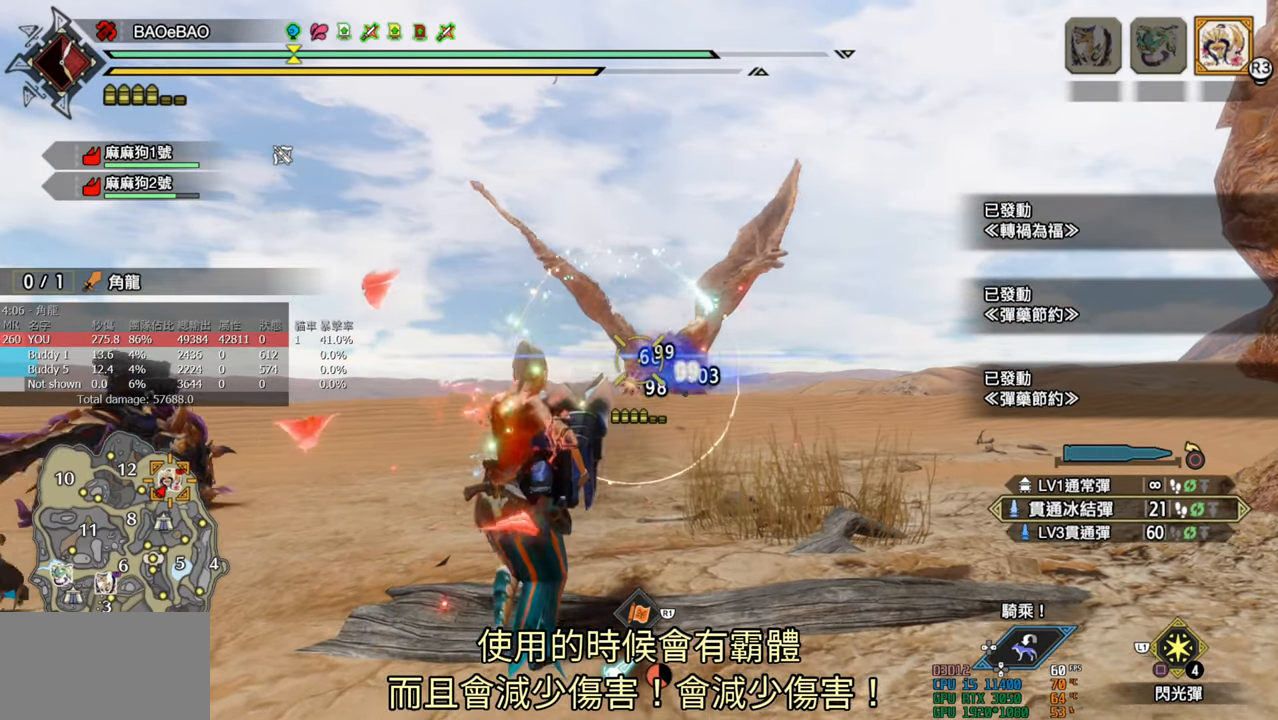
{"buttons": ["L2"], "left_stick": "down", "right_stick": "center", "events": [[17, "left_stick", "center"], [117, "left_stick", "down"], [433, "R2", "up"]]}
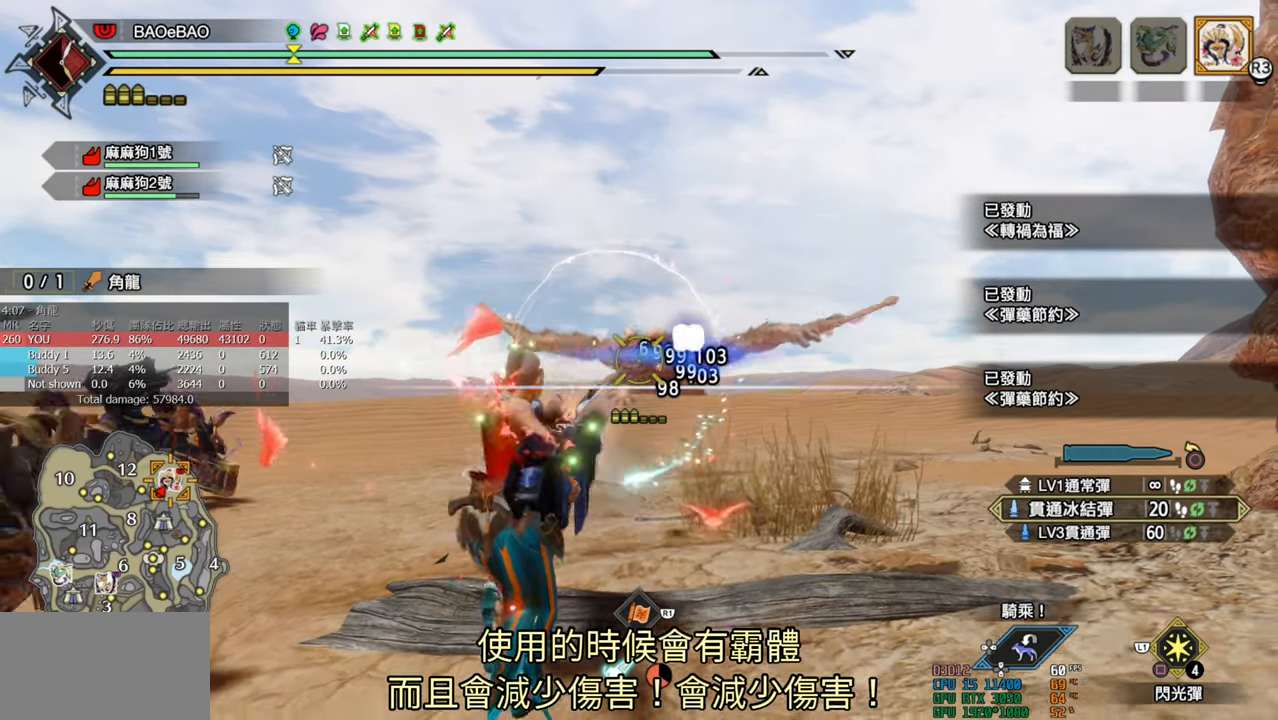
{"buttons": ["L2"], "left_stick": "up", "right_stick": "center", "events": [[383, "left_stick", "center"], [433, "left_stick", "up"]]}
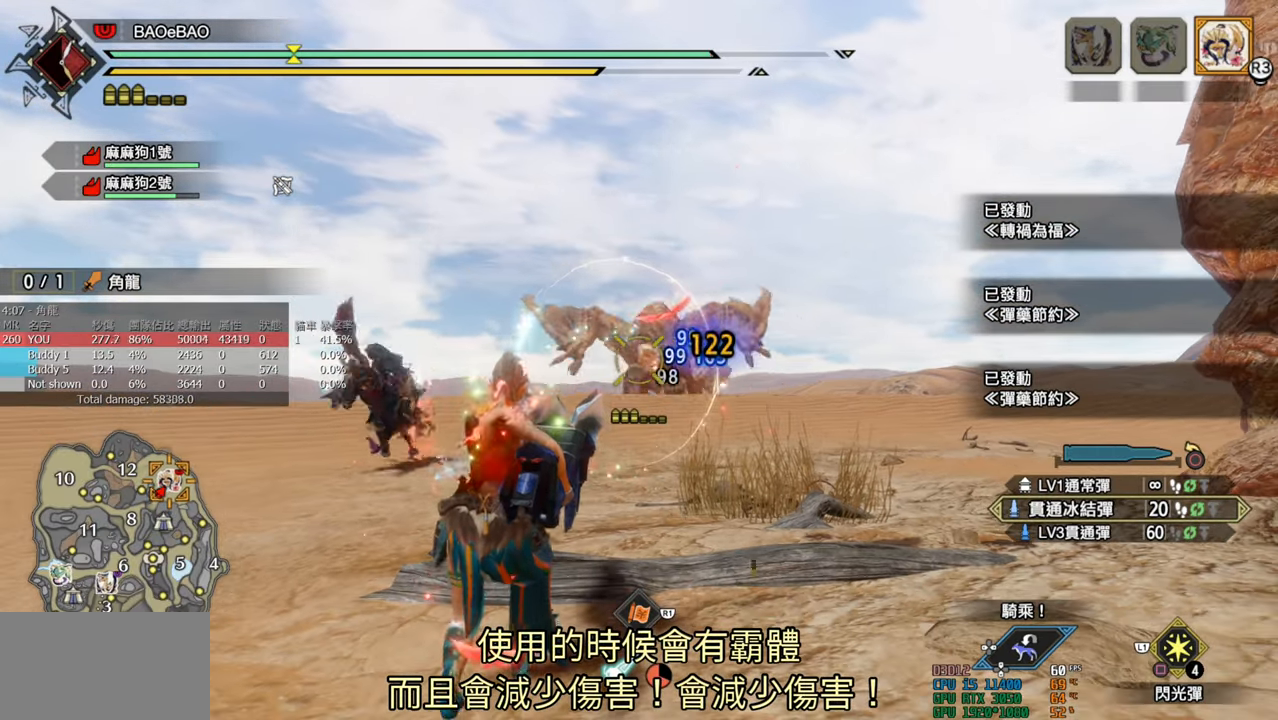
{"buttons": ["CIRCLE", "TRIANGLE", "L2"], "left_stick": "up", "right_stick": "center", "events": [[333, "CIRCLE", "down"], [350, "TRIANGLE", "down"]]}
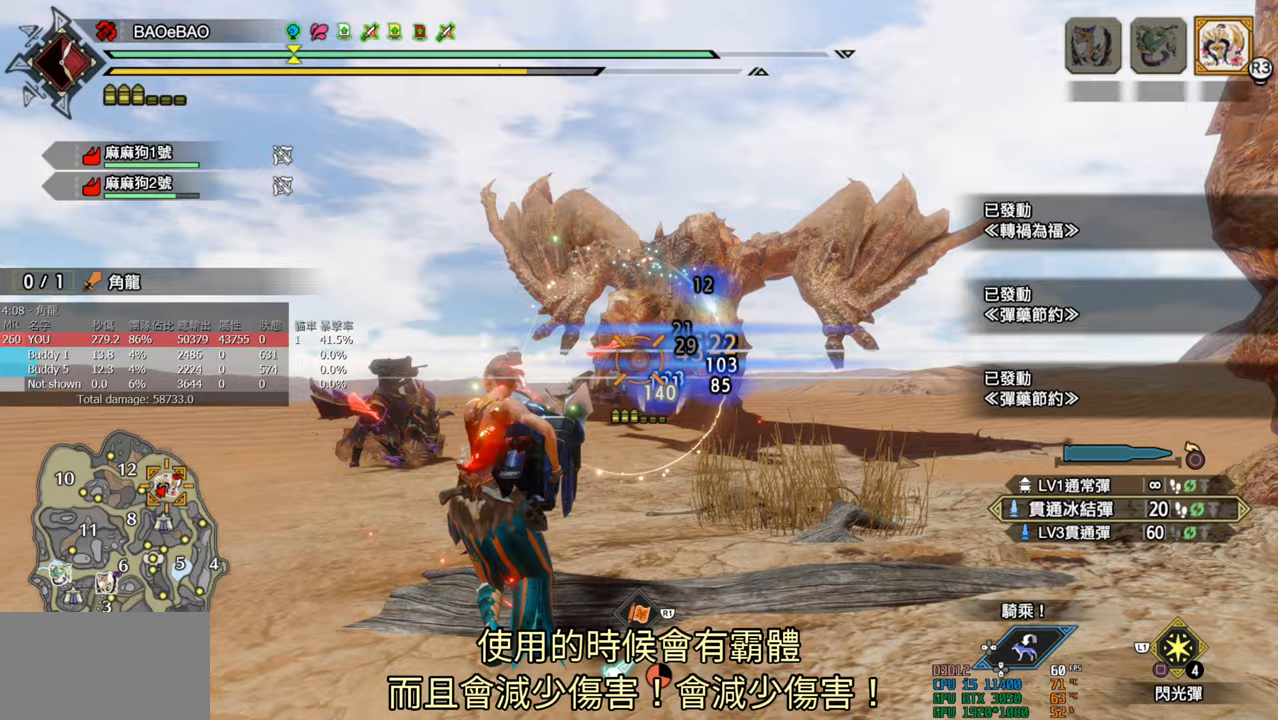
{"buttons": ["L2"], "left_stick": "up", "right_stick": "center", "events": [[150, "TRIANGLE", "up"], [200, "CIRCLE", "up"]]}
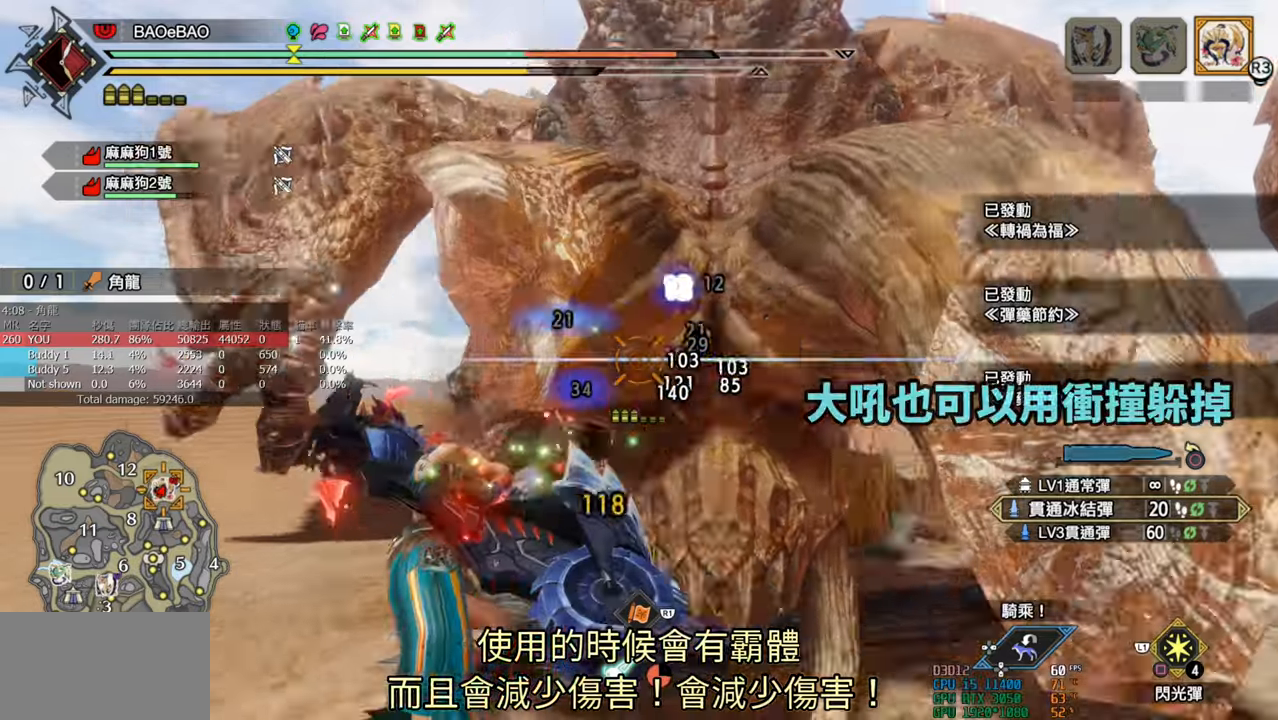
{"buttons": [], "left_stick": "up-left", "right_stick": "right", "events": [[167, "left_stick", "center"], [267, "L2", "up"], [300, "right_stick", "right"], [467, "left_stick", "up-left"]]}
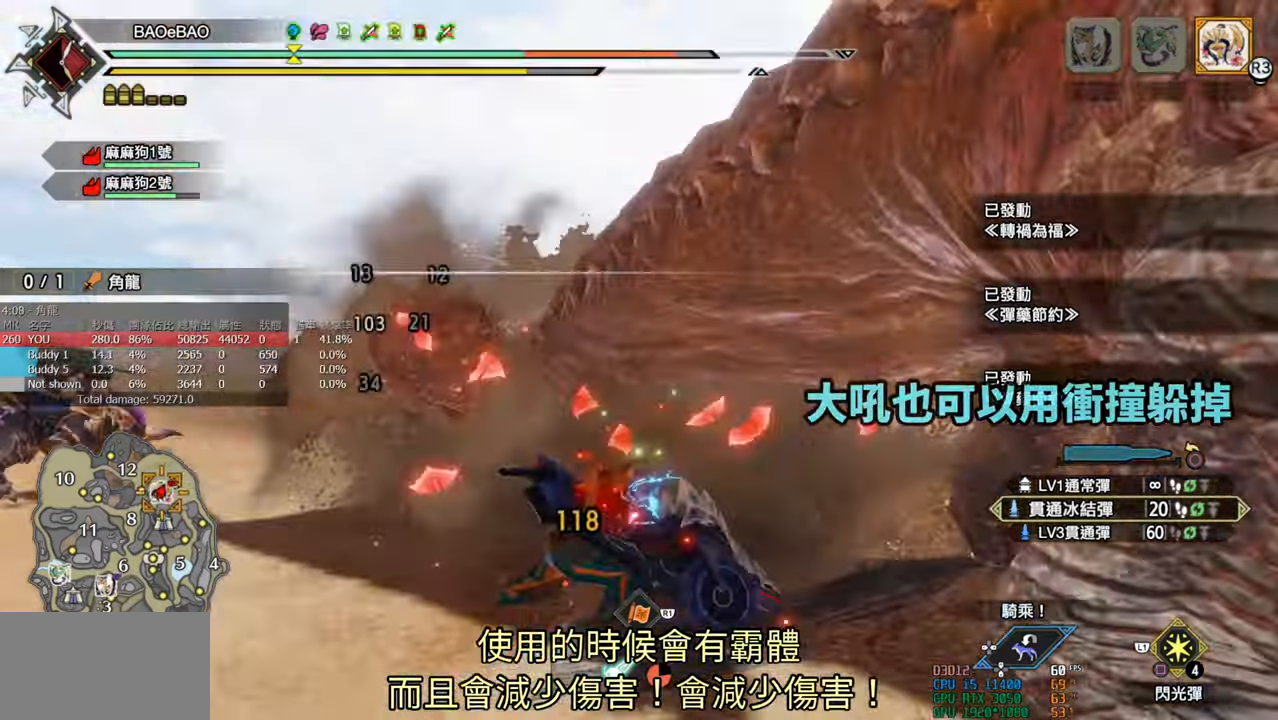
{"buttons": ["L2"], "left_stick": "down-left", "right_stick": "center", "events": [[250, "left_stick", "down-left"], [333, "right_stick", "center"], [383, "L2", "down"]]}
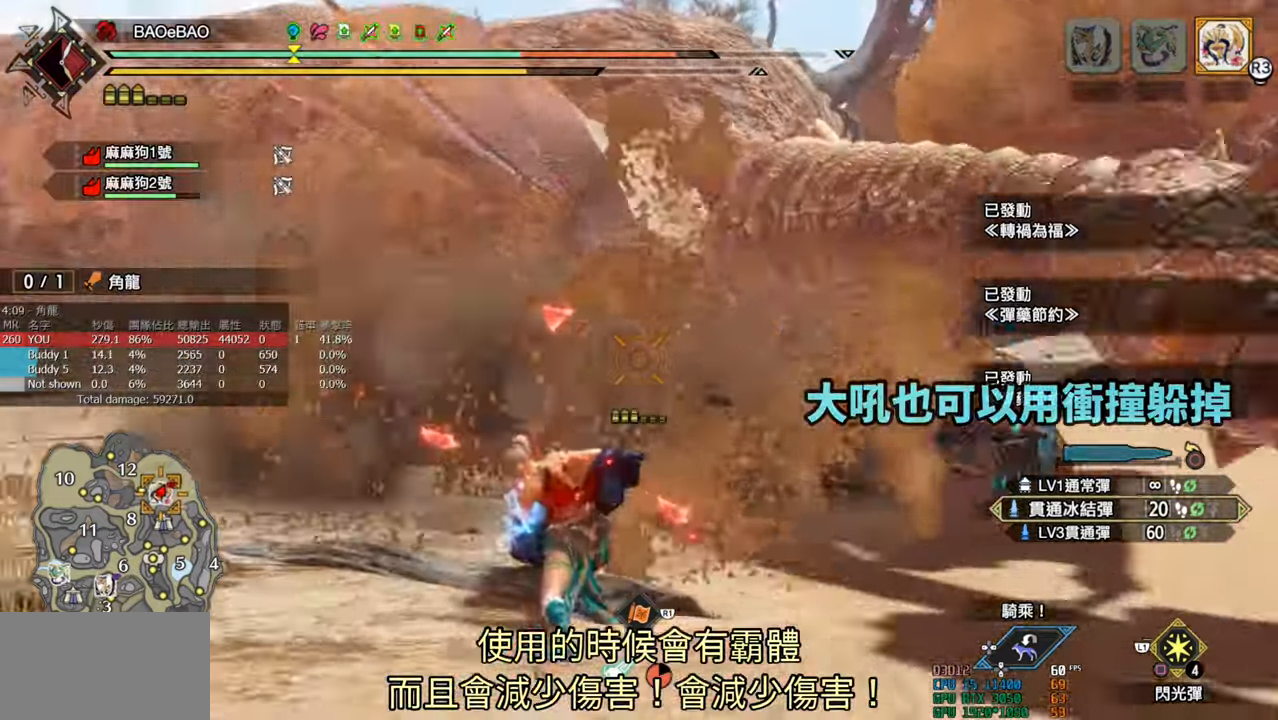
{"buttons": ["CIRCLE", "TRIANGLE", "L2"], "left_stick": "up", "right_stick": "center", "events": [[150, "right_stick", "right"], [167, "left_stick", "down"], [317, "right_stick", "center"], [333, "left_stick", "up"], [383, "CIRCLE", "down"], [400, "TRIANGLE", "down"]]}
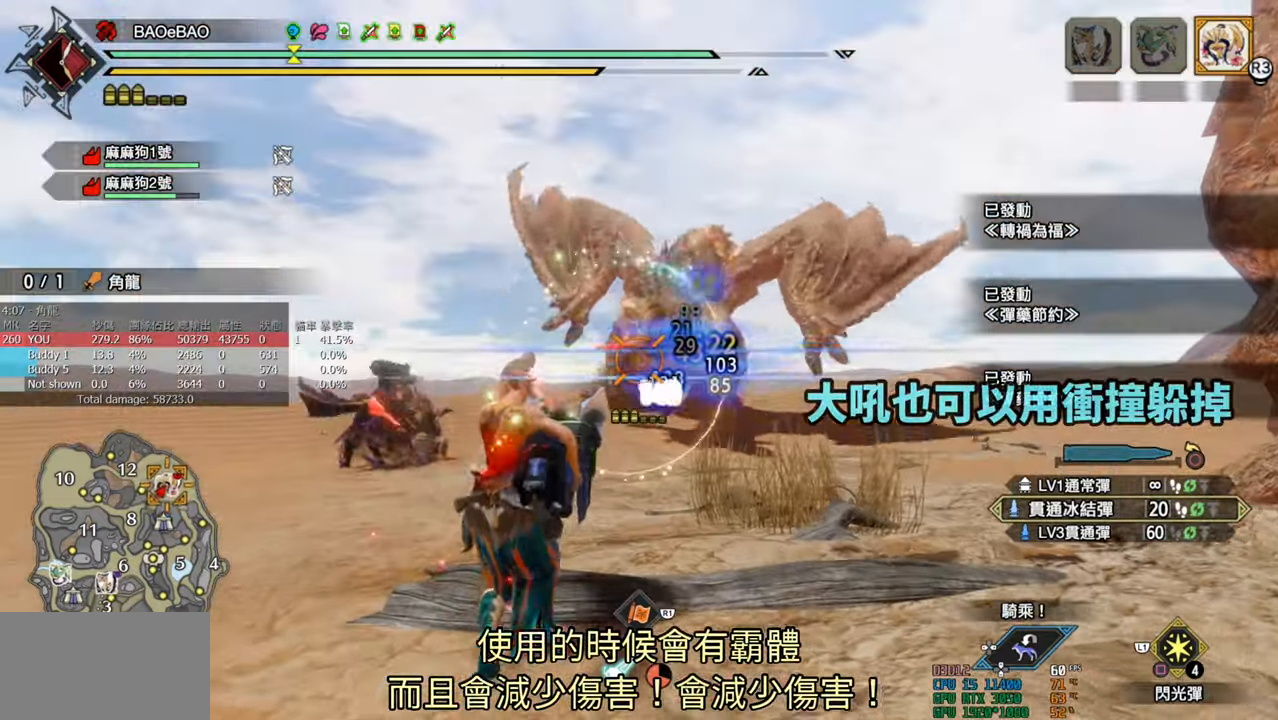
{"buttons": ["L2"], "left_stick": "up", "right_stick": "center", "events": [[200, "TRIANGLE", "up"], [250, "CIRCLE", "up"]]}
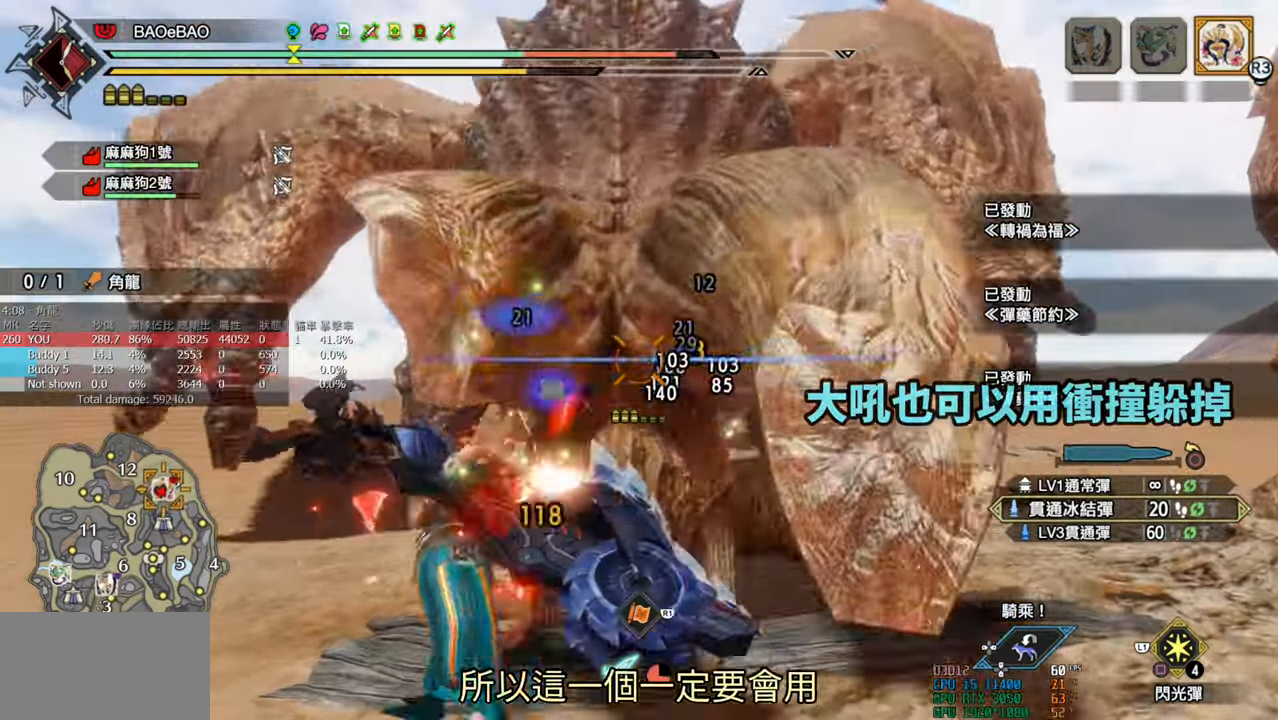
{"buttons": [], "left_stick": "center", "right_stick": "right", "events": [[233, "left_stick", "center"], [317, "L2", "up"], [350, "right_stick", "right"]]}
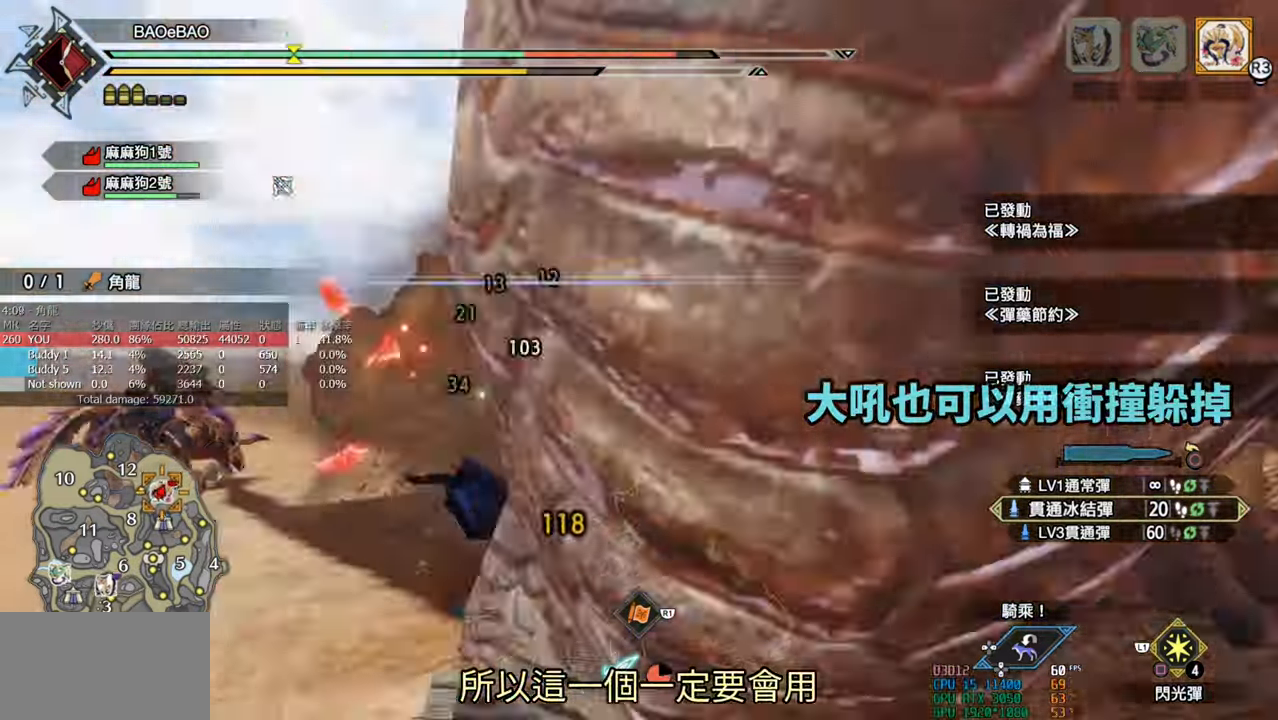
{"buttons": ["L2"], "left_stick": "down-left", "right_stick": "center", "events": [[17, "left_stick", "up-left"], [200, "left_stick", "left"], [300, "left_stick", "down-left"], [383, "right_stick", "center"], [433, "L2", "down"]]}
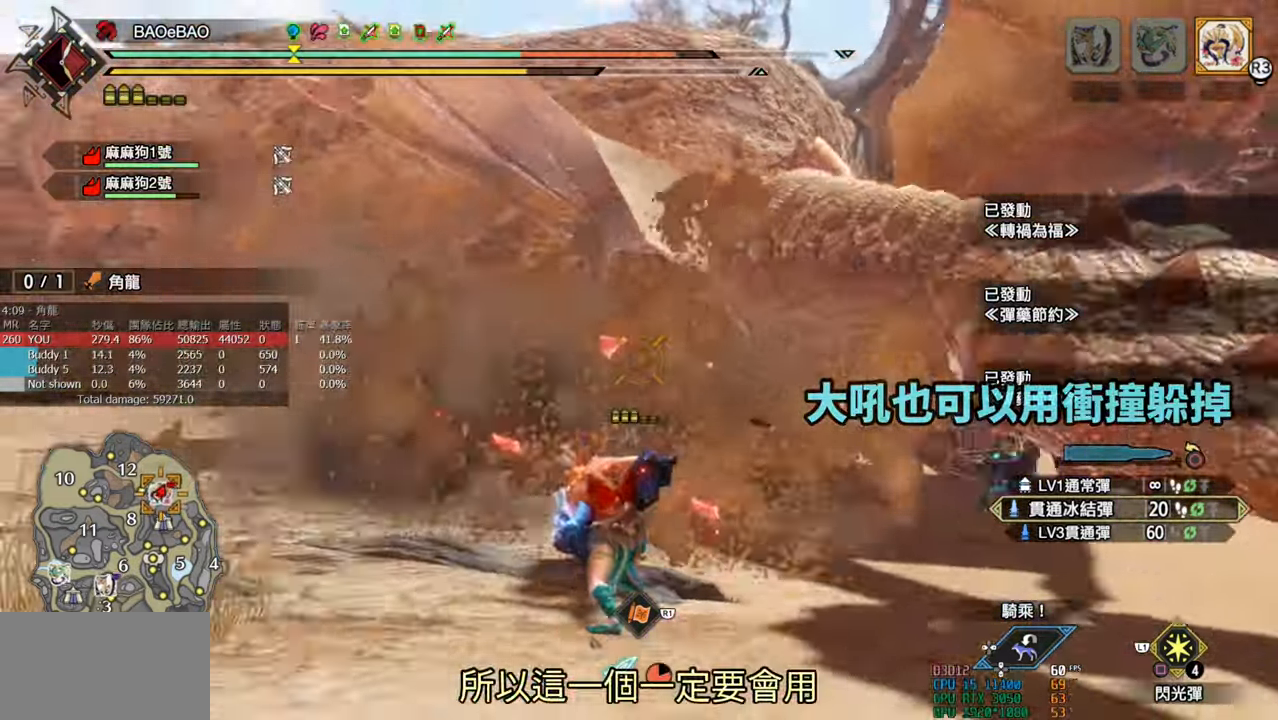
{"buttons": ["CIRCLE", "TRIANGLE", "L2"], "left_stick": "up", "right_stick": "center", "events": [[200, "right_stick", "right"], [217, "left_stick", "down"], [367, "right_stick", "center"], [383, "left_stick", "up"], [433, "CIRCLE", "down"], [450, "TRIANGLE", "down"]]}
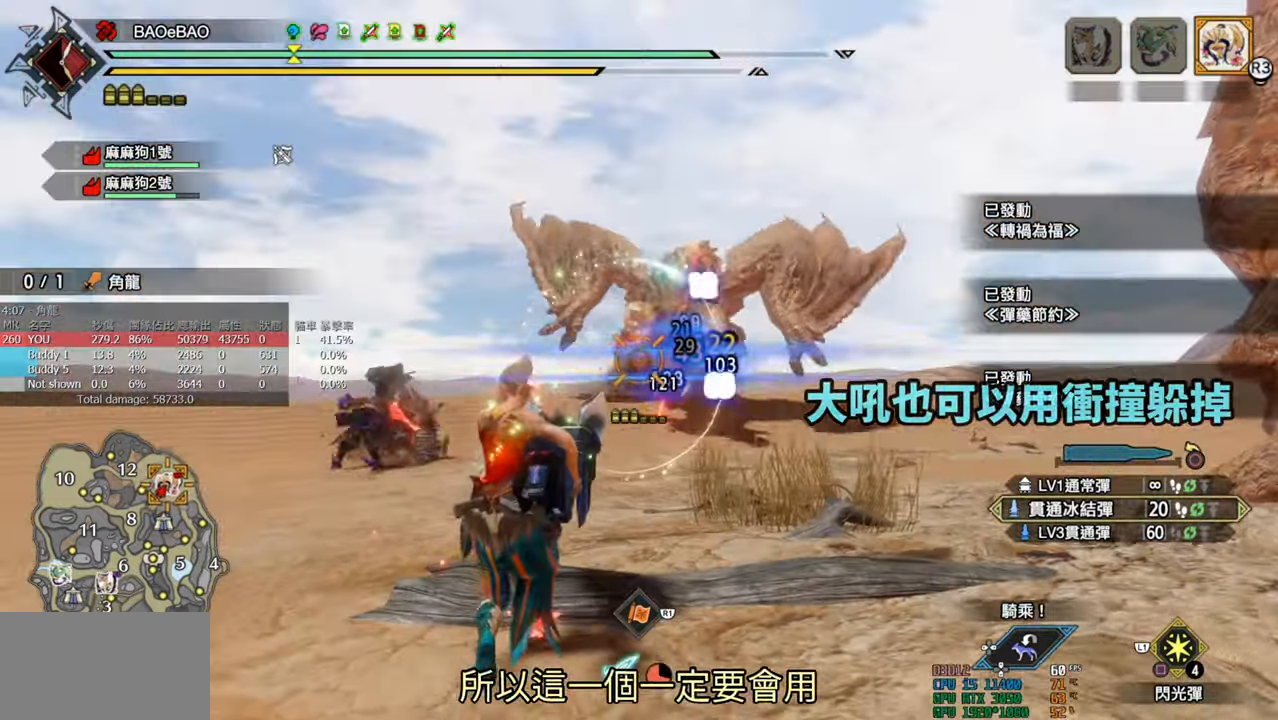
{"buttons": ["L2"], "left_stick": "up", "right_stick": "center", "events": [[250, "TRIANGLE", "up"], [300, "CIRCLE", "up"]]}
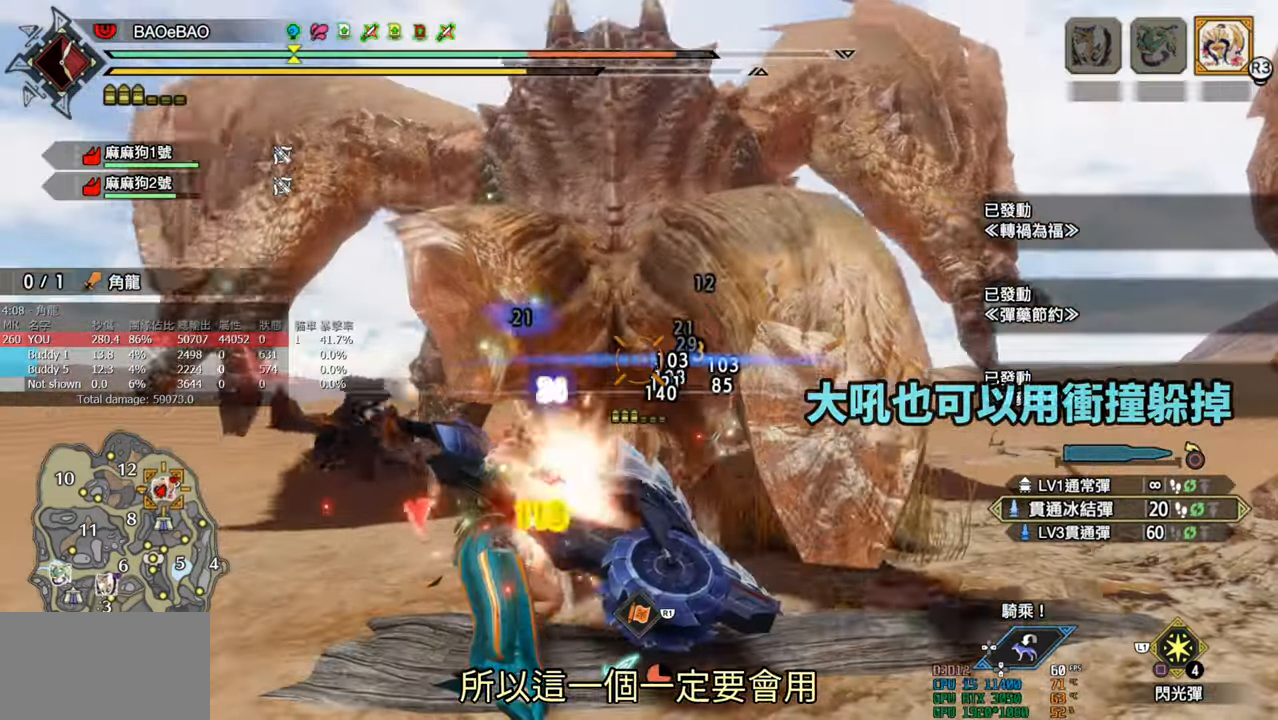
{"buttons": [], "left_stick": "center", "right_stick": "right", "events": [[267, "left_stick", "center"], [367, "L2", "up"], [400, "right_stick", "right"]]}
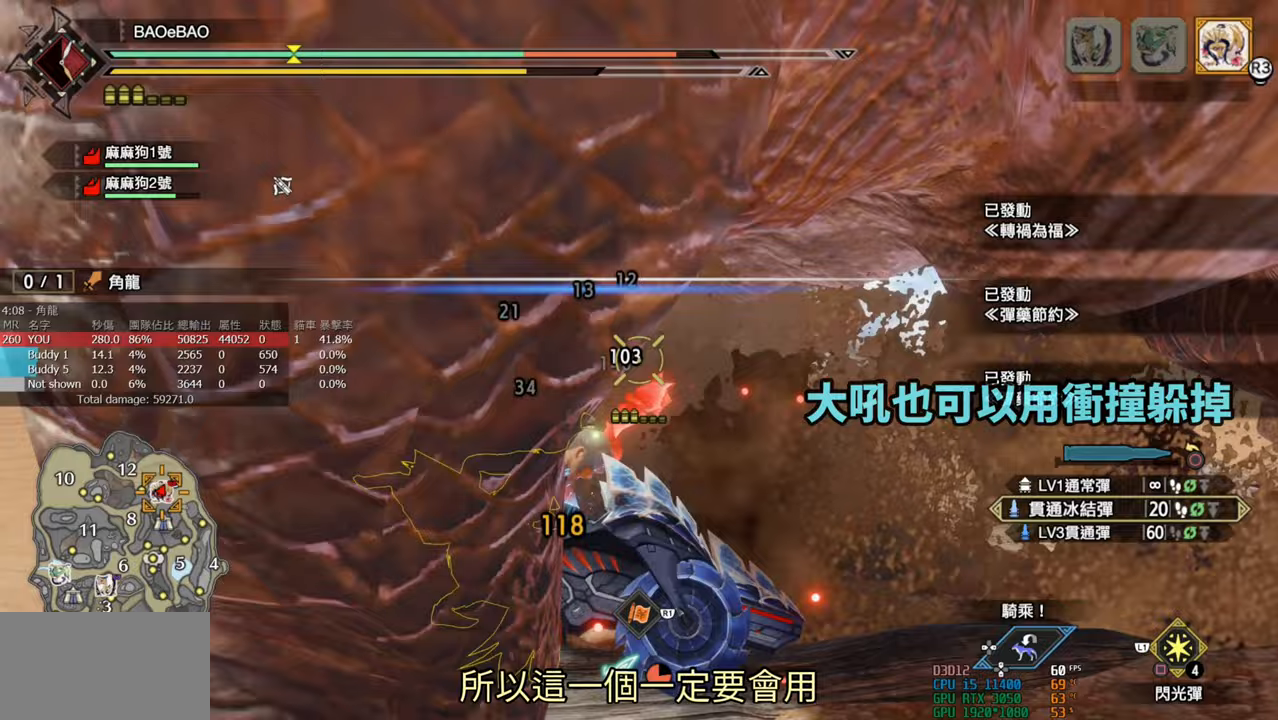
{"buttons": ["L2"], "left_stick": "down-left", "right_stick": "center", "events": [[67, "left_stick", "up-left"], [333, "left_stick", "down-left"], [433, "right_stick", "center"], [500, "L2", "down"]]}
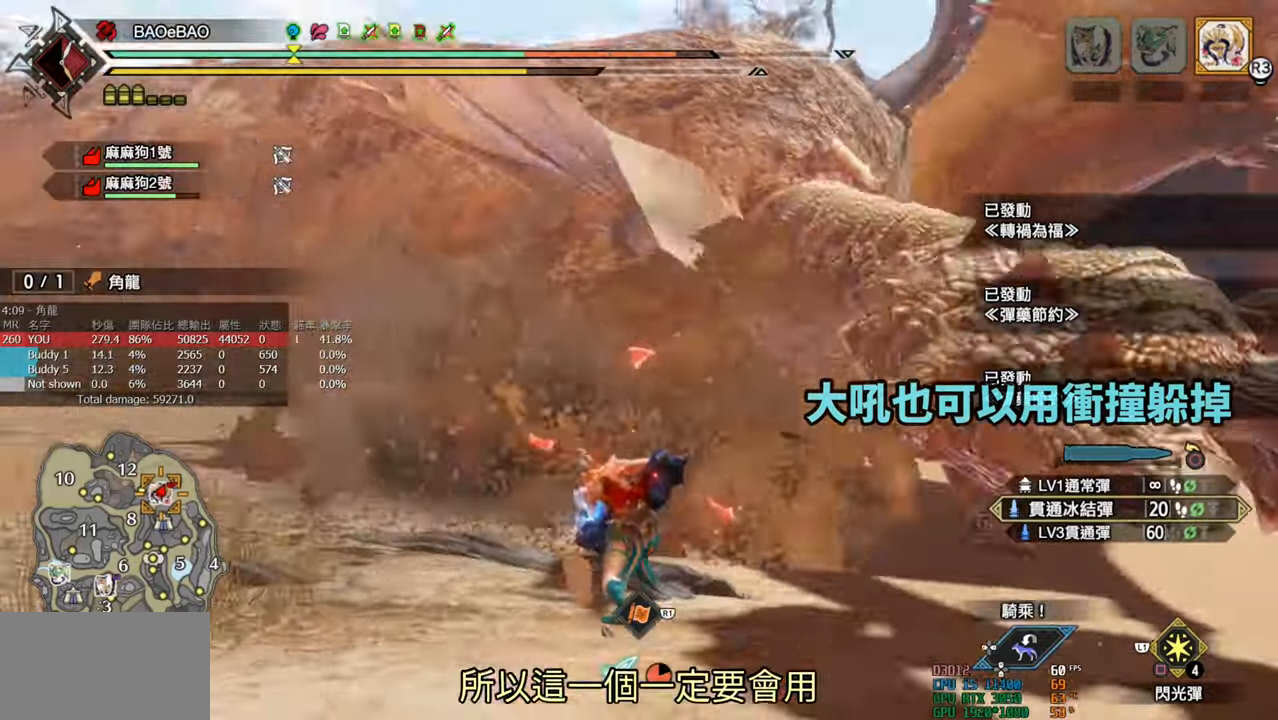
{"buttons": ["L2", "R2"], "left_stick": "down", "right_stick": "center", "events": [[250, "left_stick", "down"], [250, "right_stick", "right"], [417, "right_stick", "center"], [500, "R2", "down"]]}
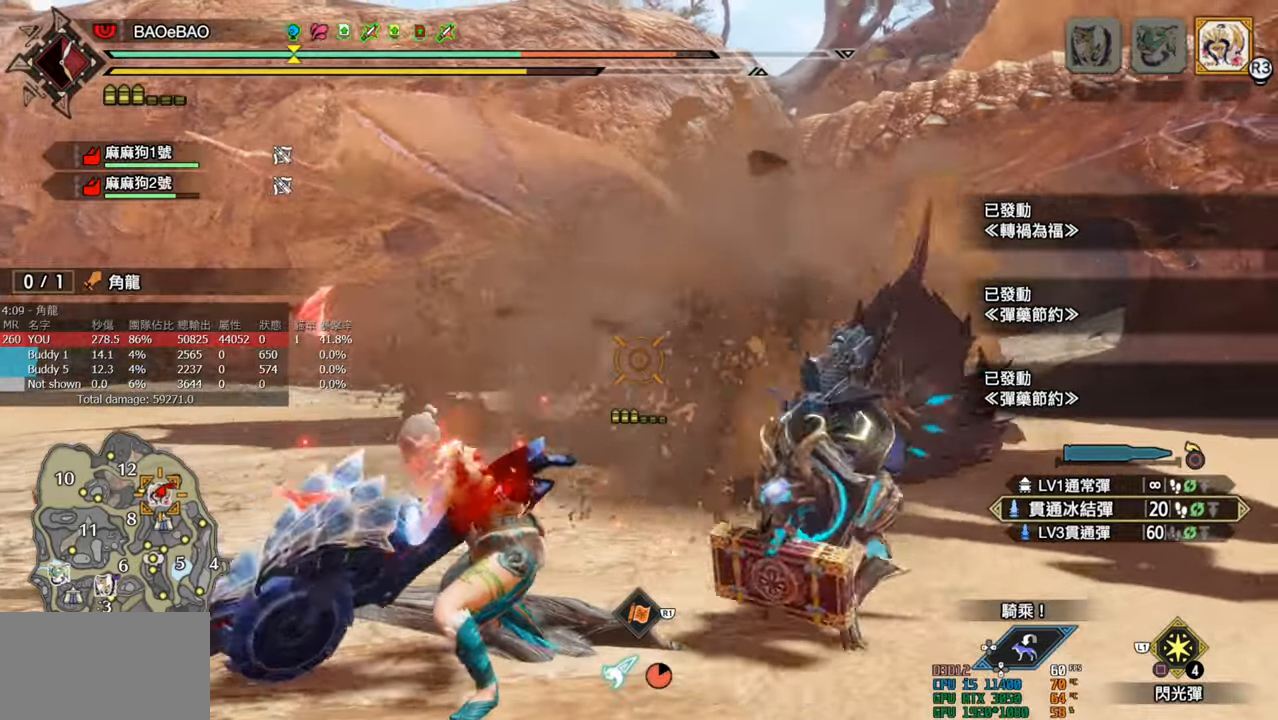
{"buttons": ["L2", "R2"], "left_stick": "down", "right_stick": "center", "events": [[267, "right_stick", "up-right"], [417, "right_stick", "center"]]}
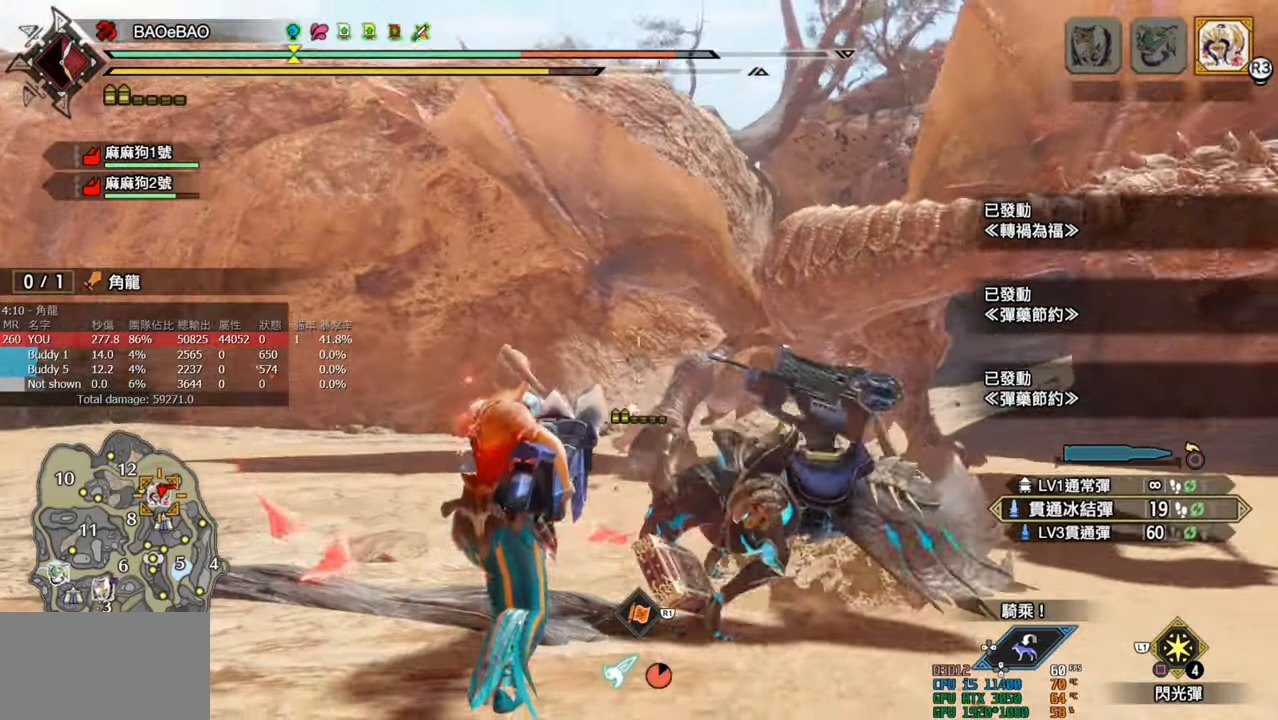
{"buttons": ["L2", "R2"], "left_stick": "down", "right_stick": "center", "events": []}
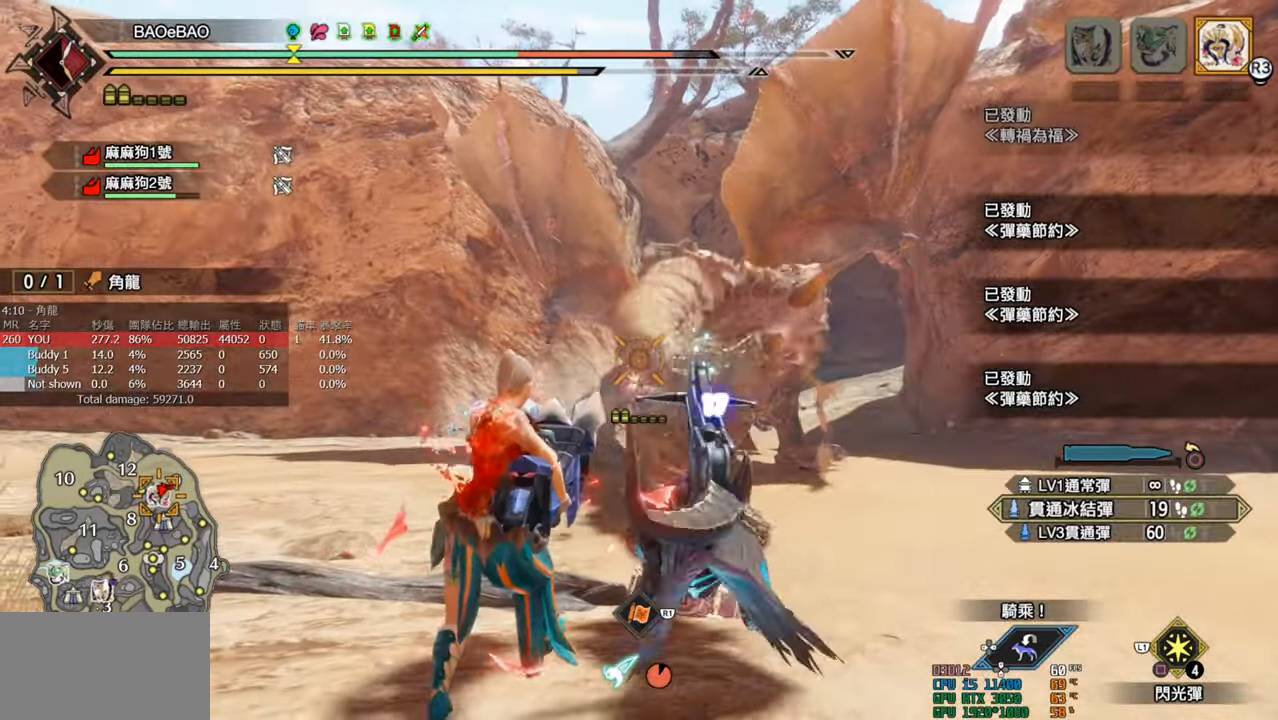
{"buttons": ["L2", "R2"], "left_stick": "down", "right_stick": "center", "events": [[267, "right_stick", "right"], [383, "right_stick", "center"]]}
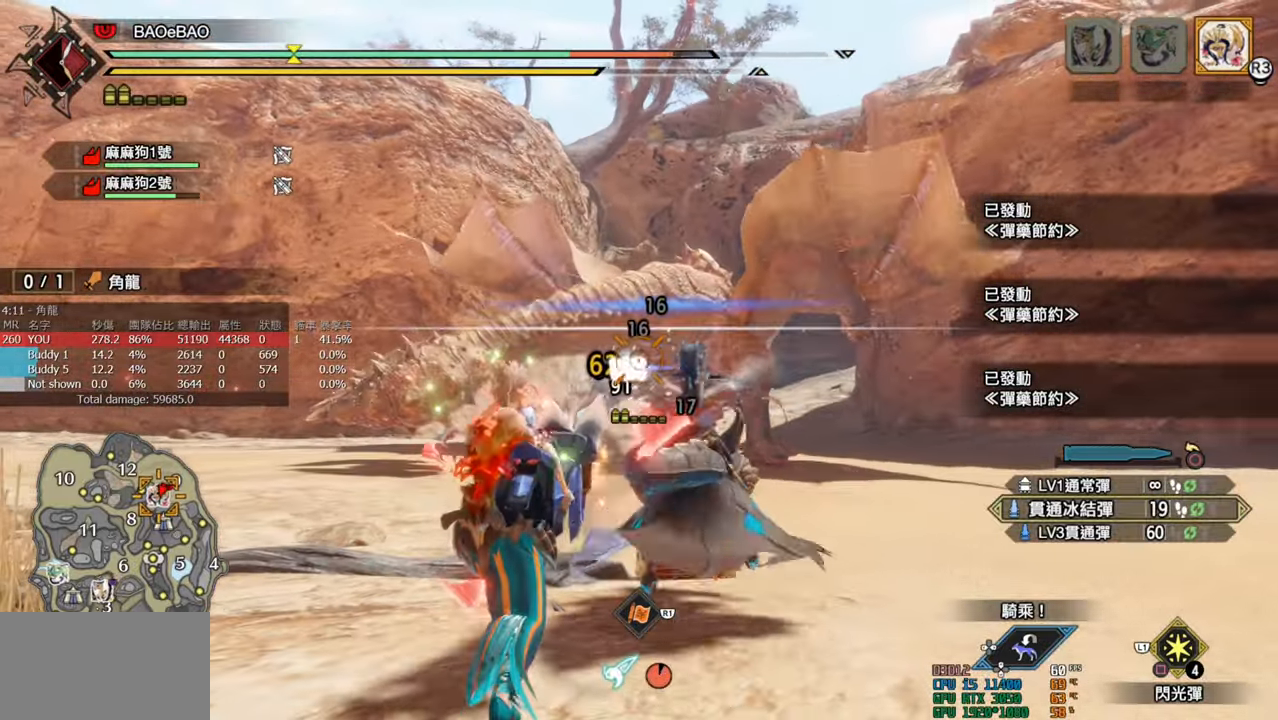
{"buttons": ["L2", "R2"], "left_stick": "down", "right_stick": "center", "events": []}
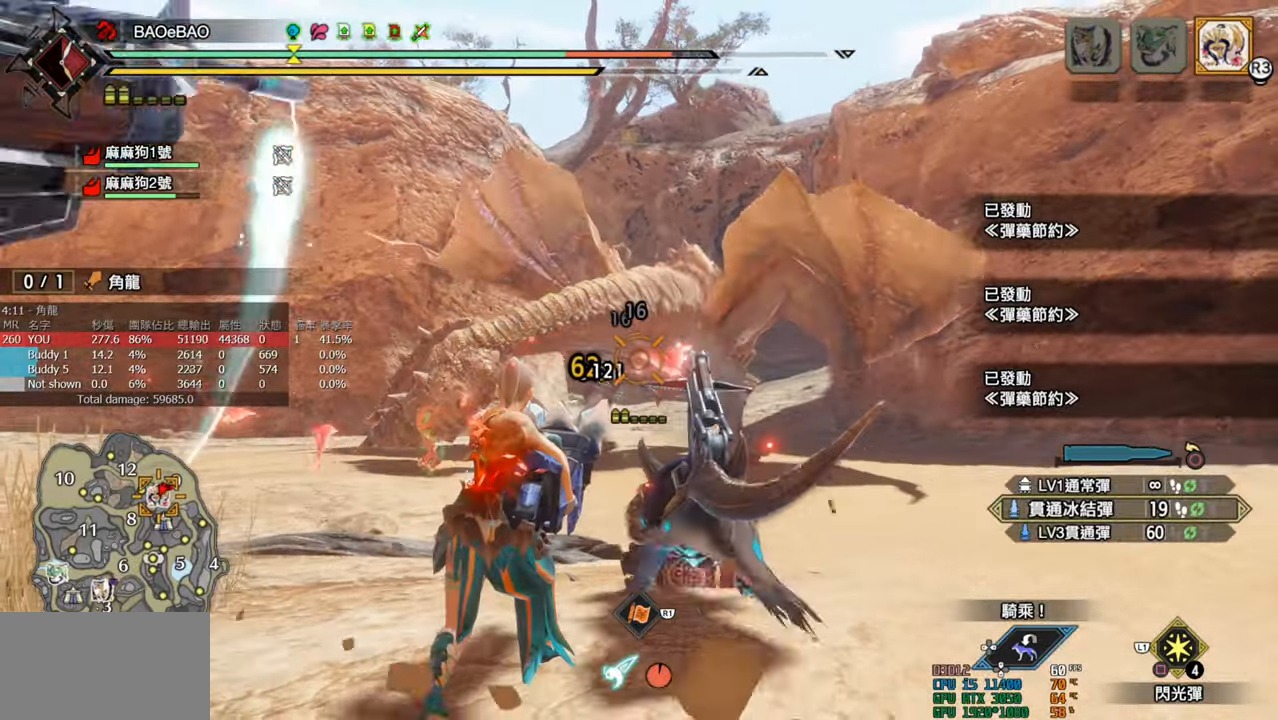
{"buttons": ["L2", "R2"], "left_stick": "down-left", "right_stick": "center", "events": [[100, "left_stick", "down-left"]]}
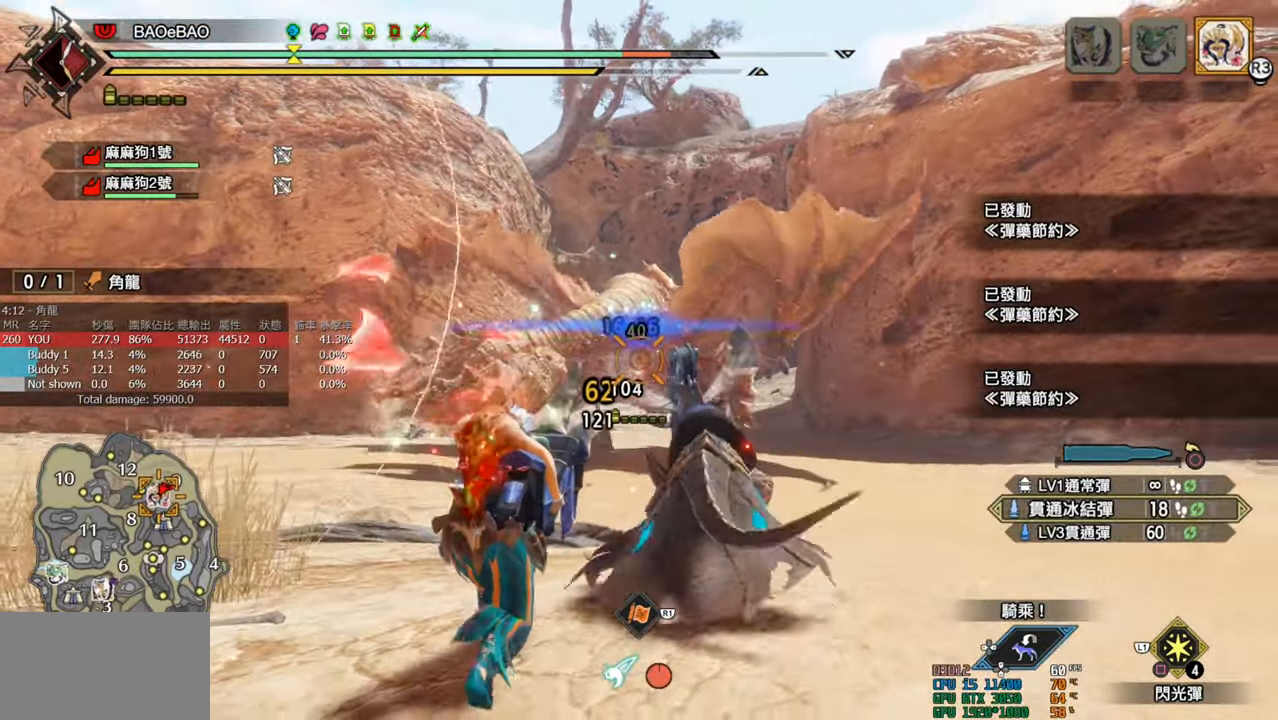
{"buttons": ["L2", "R2"], "left_stick": "down-left", "right_stick": "center", "events": []}
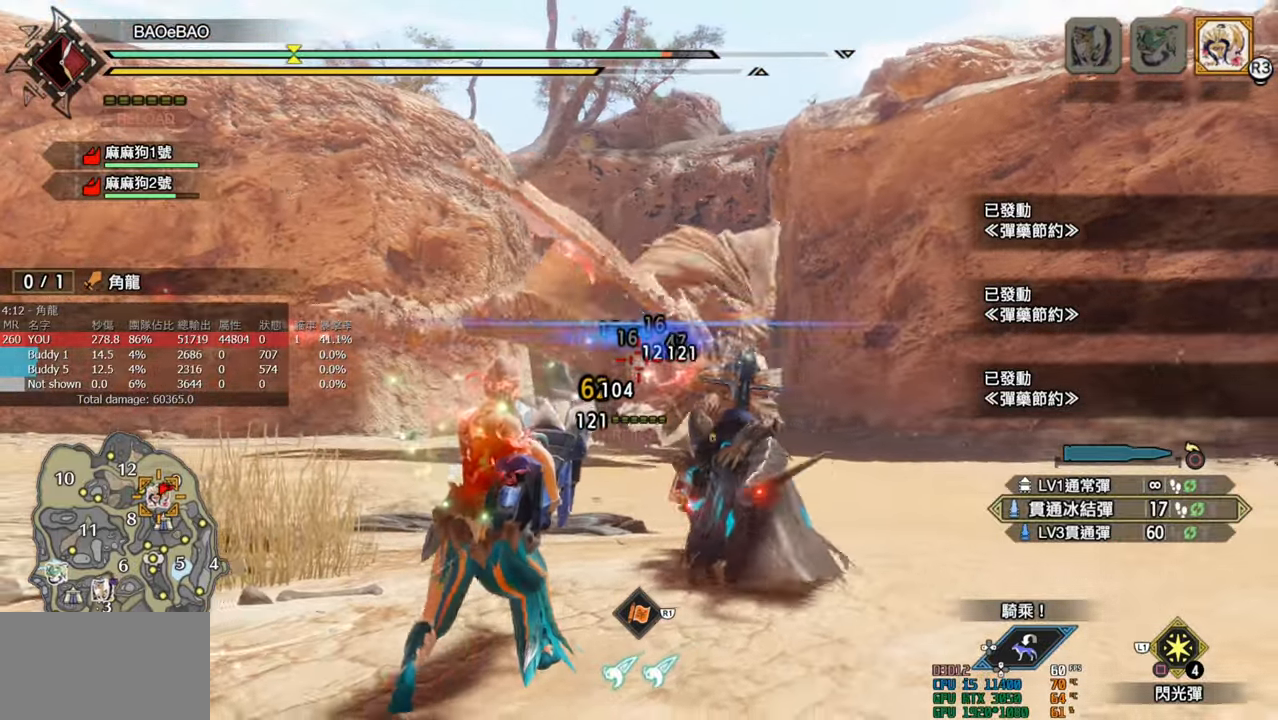
{"buttons": ["L2", "R2"], "left_stick": "down-left", "right_stick": "center", "events": []}
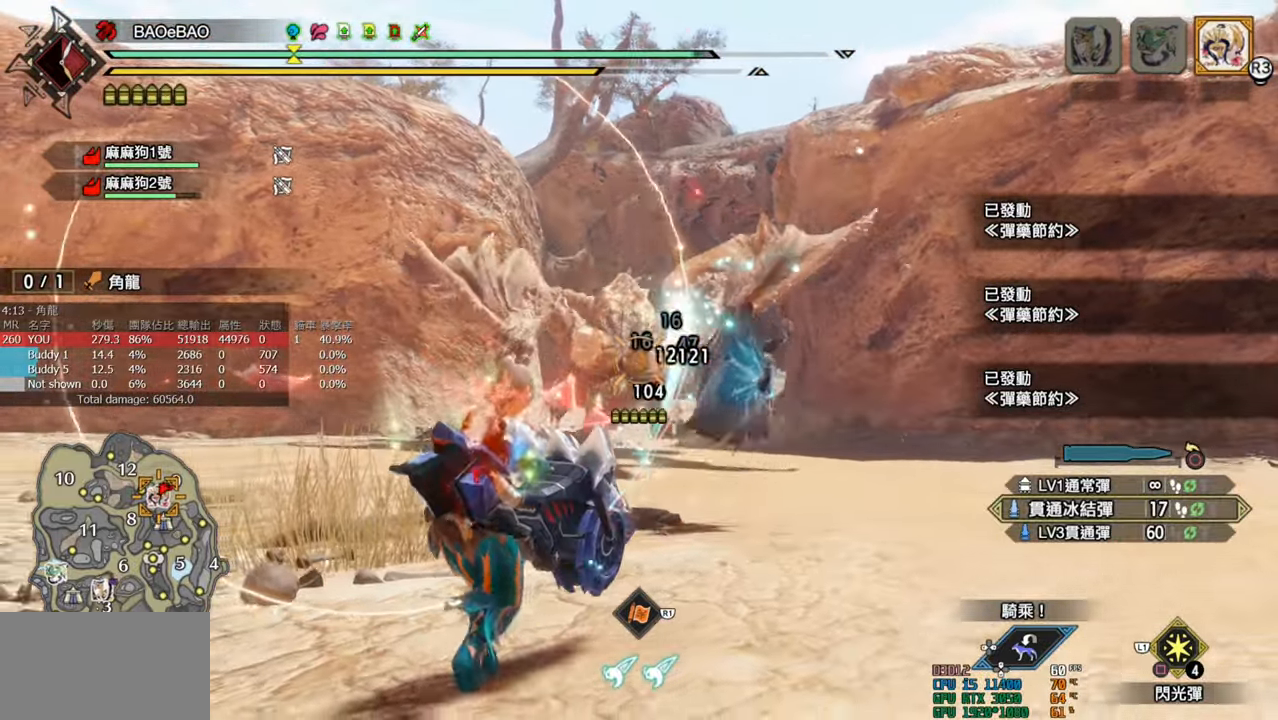
{"buttons": ["L2", "R2"], "left_stick": "down-left", "right_stick": "down", "events": [[467, "right_stick", "down"]]}